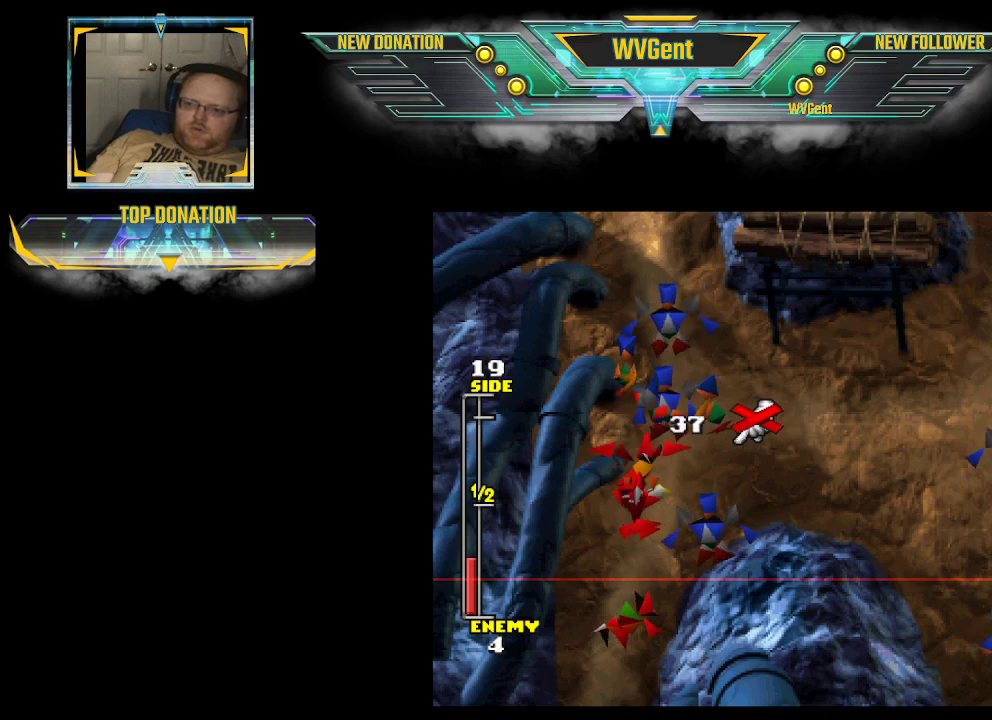
Gameplay with a controller (PlayStation layout); each line is a JSON object with the inputs held at the frame after it. "events" lists button and stick changes between this image and that frame as [ms after this image, input, new state], when the widget could be followed in between. Not read: L3 R3.
{"buttons": [], "left_stick": "right", "right_stick": "center", "events": [[67, "left_stick", "right"], [133, "left_stick", "center"], [500, "left_stick", "right"]]}
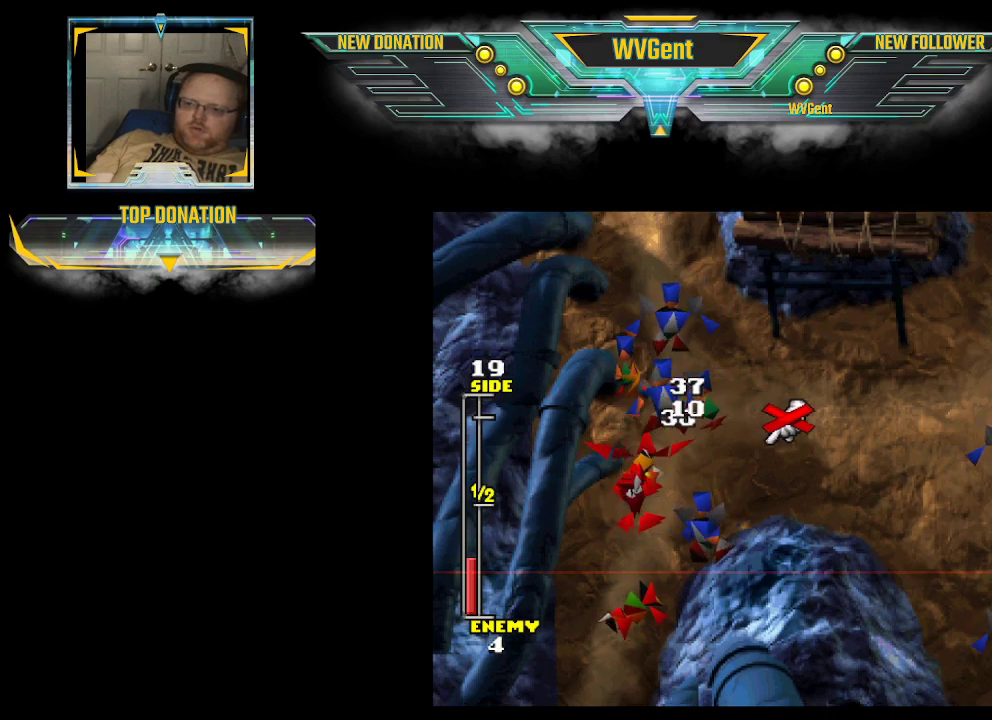
{"buttons": [], "left_stick": "center", "right_stick": "center", "events": [[100, "left_stick", "center"]]}
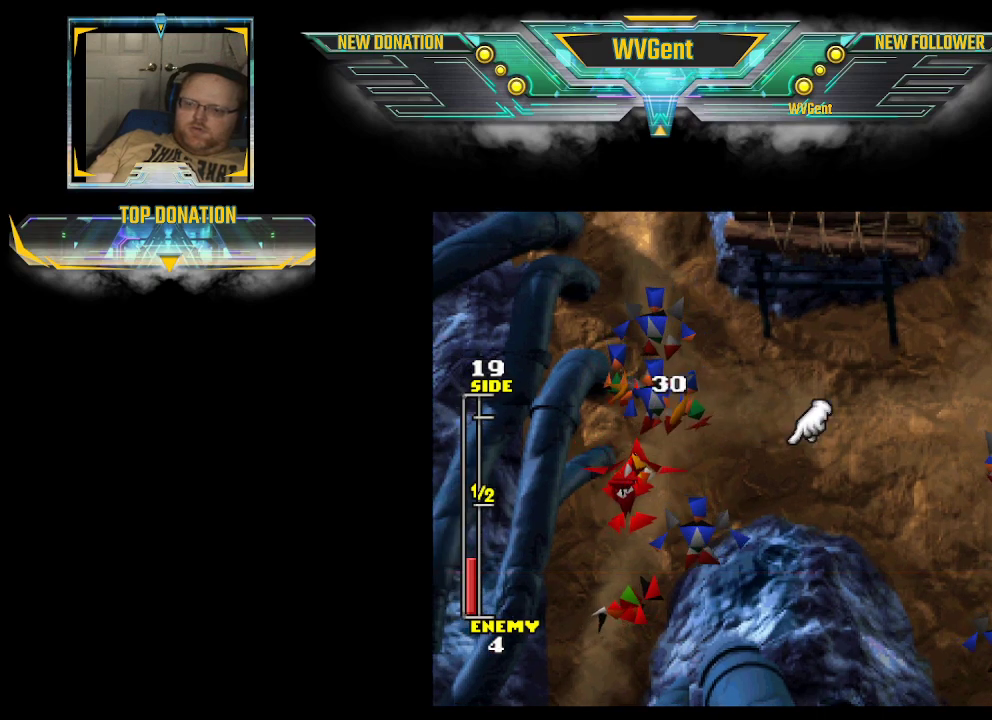
{"buttons": [], "left_stick": "center", "right_stick": "center", "events": [[167, "CROSS", "down"], [300, "CROSS", "up"]]}
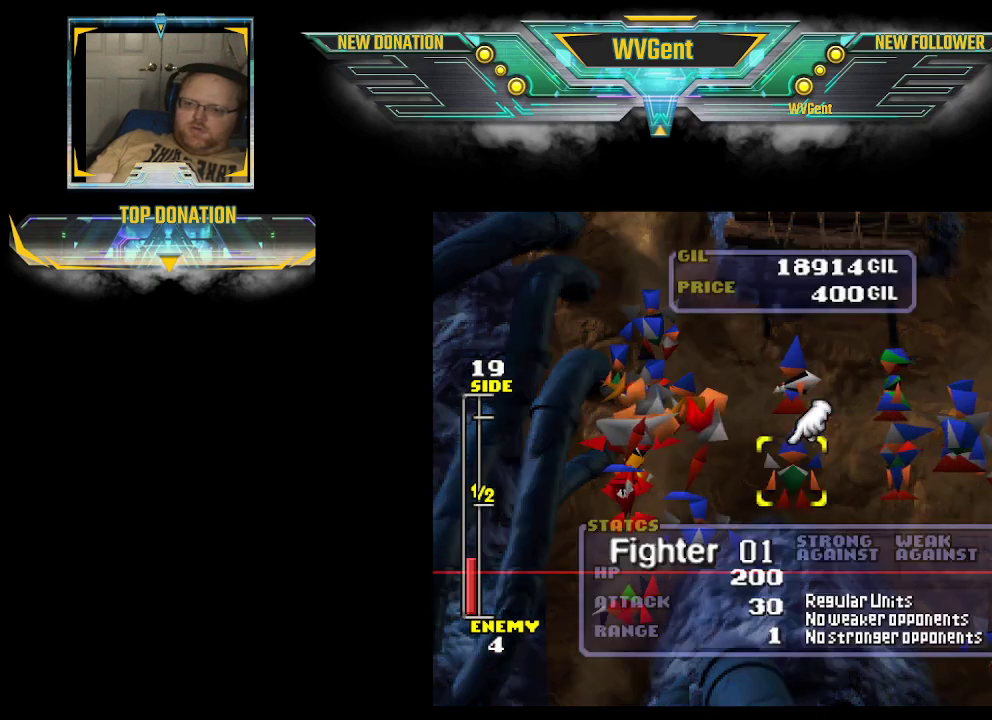
{"buttons": [], "left_stick": "center", "right_stick": "center", "events": [[367, "left_stick", "right"], [467, "left_stick", "center"]]}
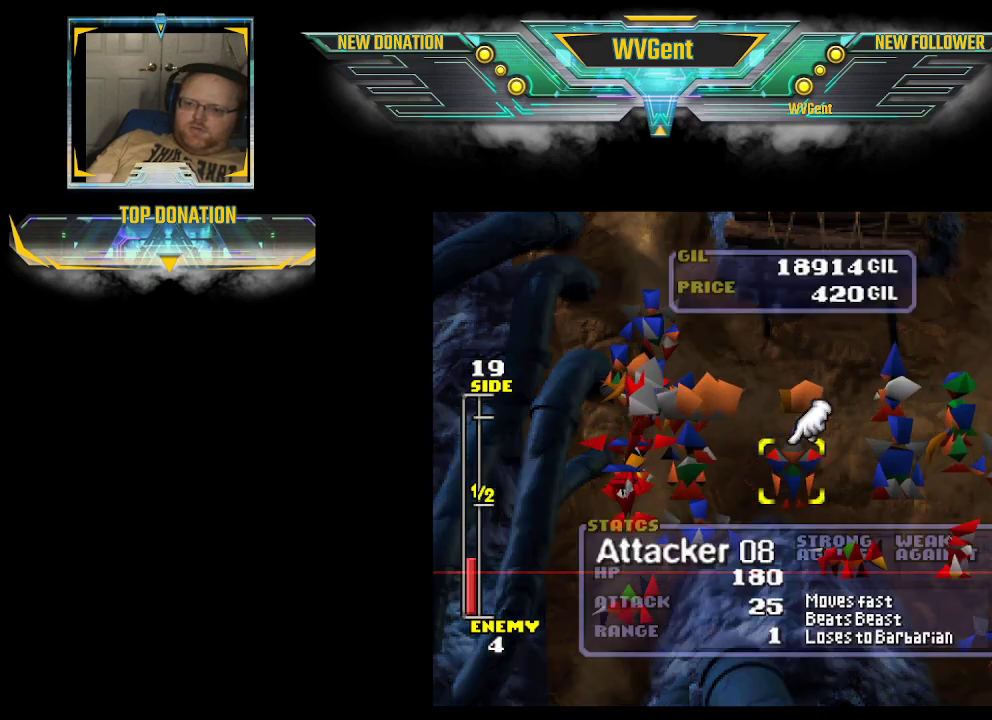
{"buttons": [], "left_stick": "center", "right_stick": "center", "events": []}
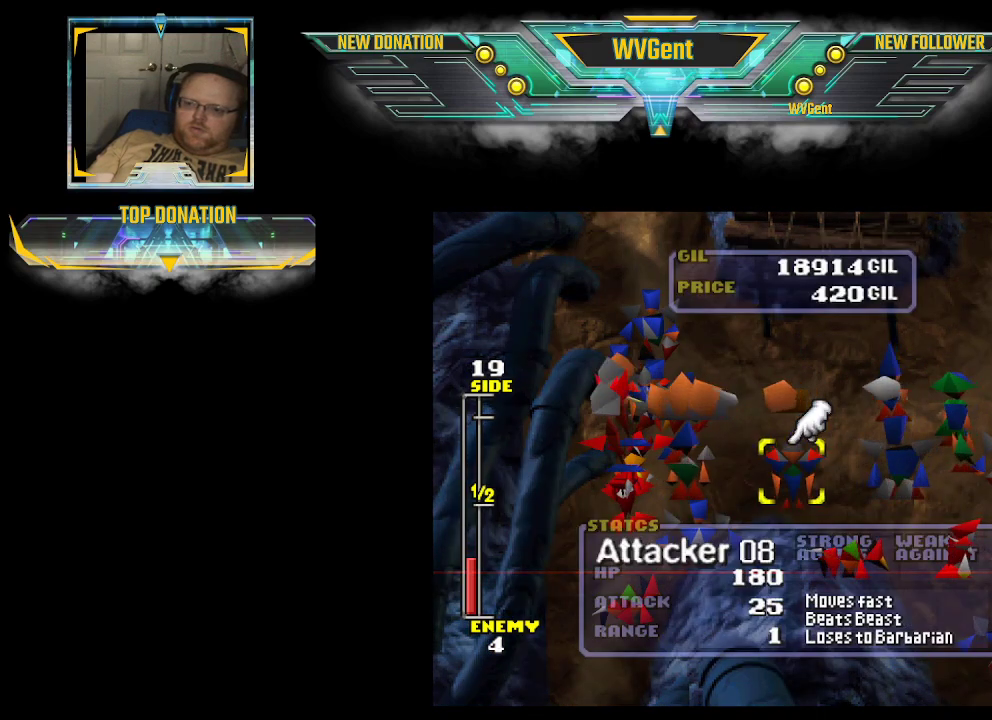
{"buttons": [], "left_stick": "center", "right_stick": "center", "events": [[100, "CROSS", "down"], [233, "CROSS", "up"]]}
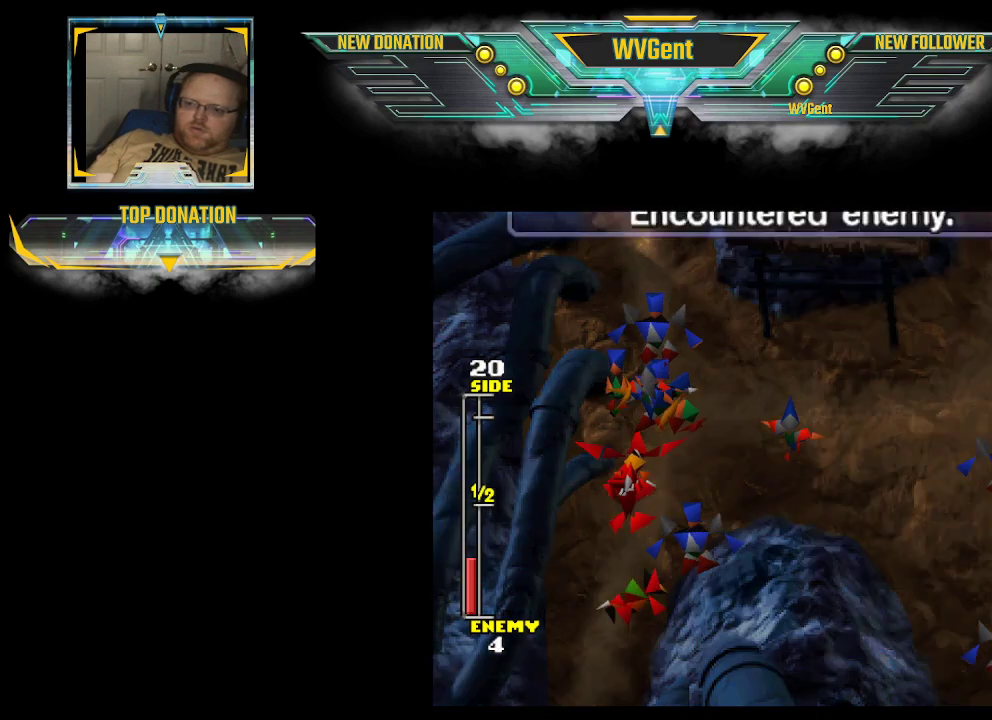
{"buttons": [], "left_stick": "center", "right_stick": "center", "events": [[33, "CROSS", "down"], [167, "CROSS", "up"]]}
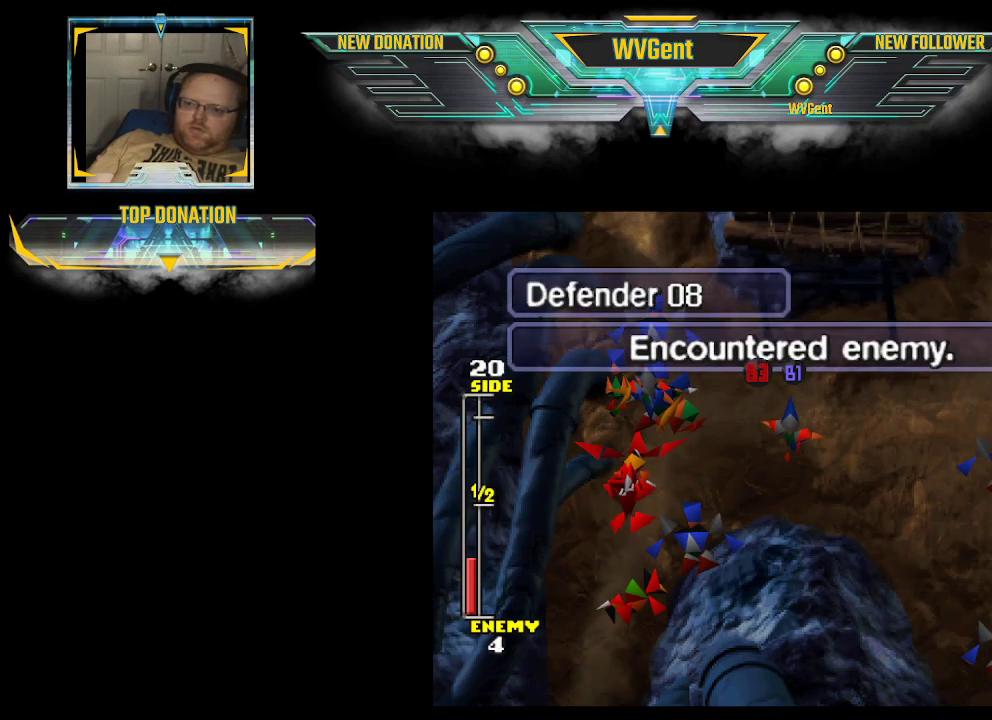
{"buttons": [], "left_stick": "center", "right_stick": "center", "events": [[233, "CIRCLE", "down"], [333, "CIRCLE", "up"]]}
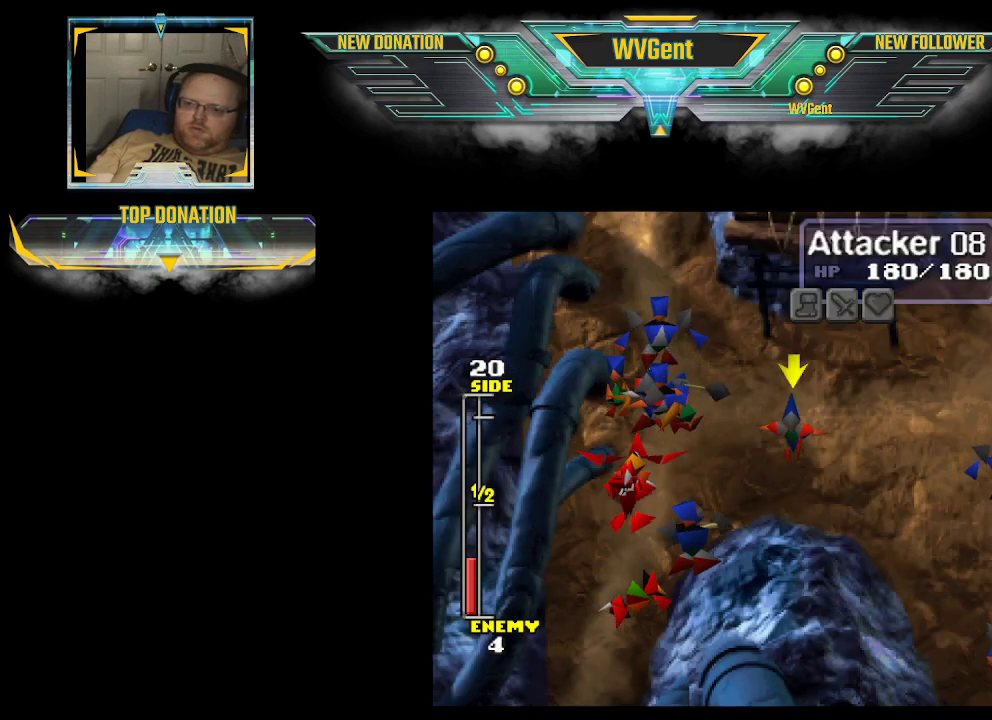
{"buttons": [], "left_stick": "center", "right_stick": "center", "events": [[100, "CROSS", "down"], [200, "CROSS", "up"]]}
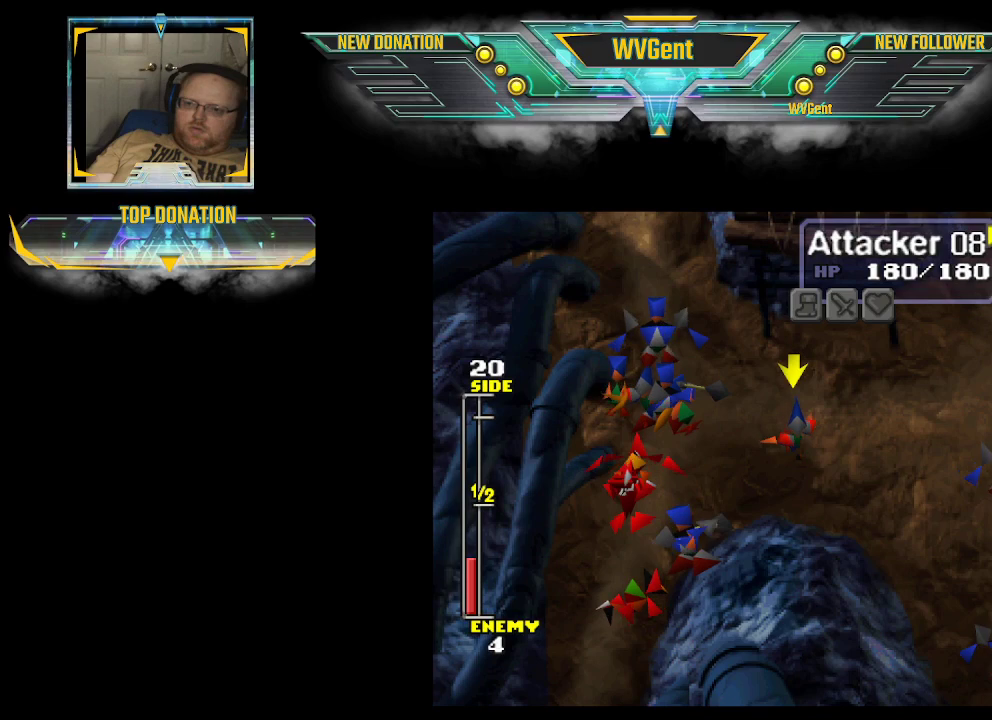
{"buttons": [], "left_stick": "down-left", "right_stick": "center", "events": [[33, "CROSS", "down"], [167, "CROSS", "up"], [300, "left_stick", "down-left"]]}
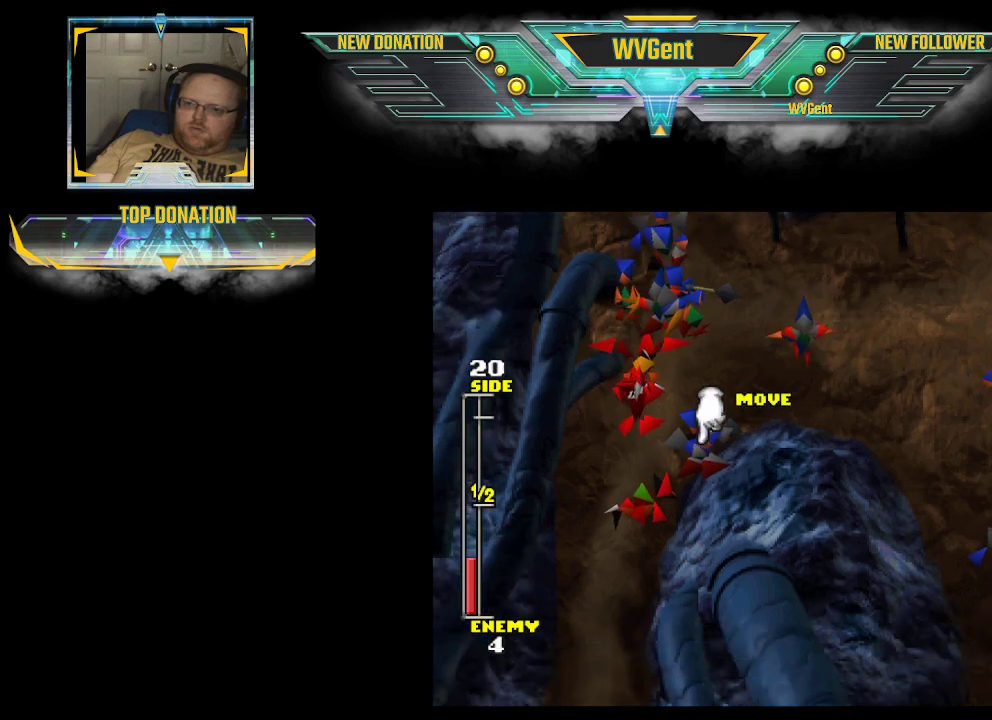
{"buttons": [], "left_stick": "down", "right_stick": "center", "events": [[33, "left_stick", "down"], [133, "left_stick", "down-left"], [367, "left_stick", "down"]]}
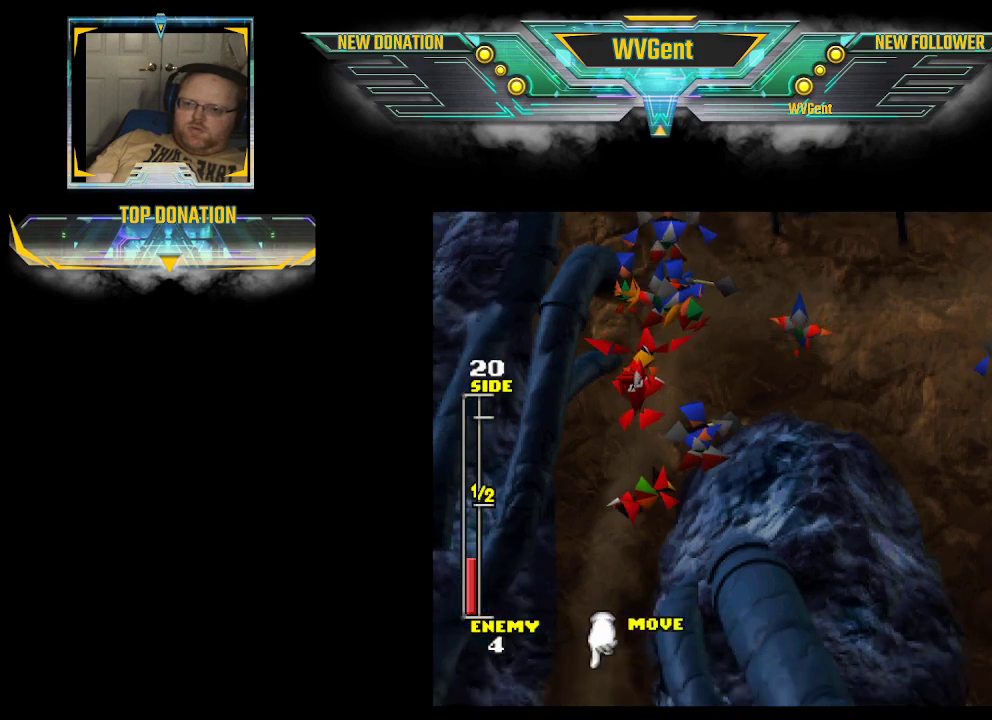
{"buttons": [], "left_stick": "center", "right_stick": "center", "events": [[133, "left_stick", "center"], [167, "CROSS", "down"], [300, "CROSS", "up"]]}
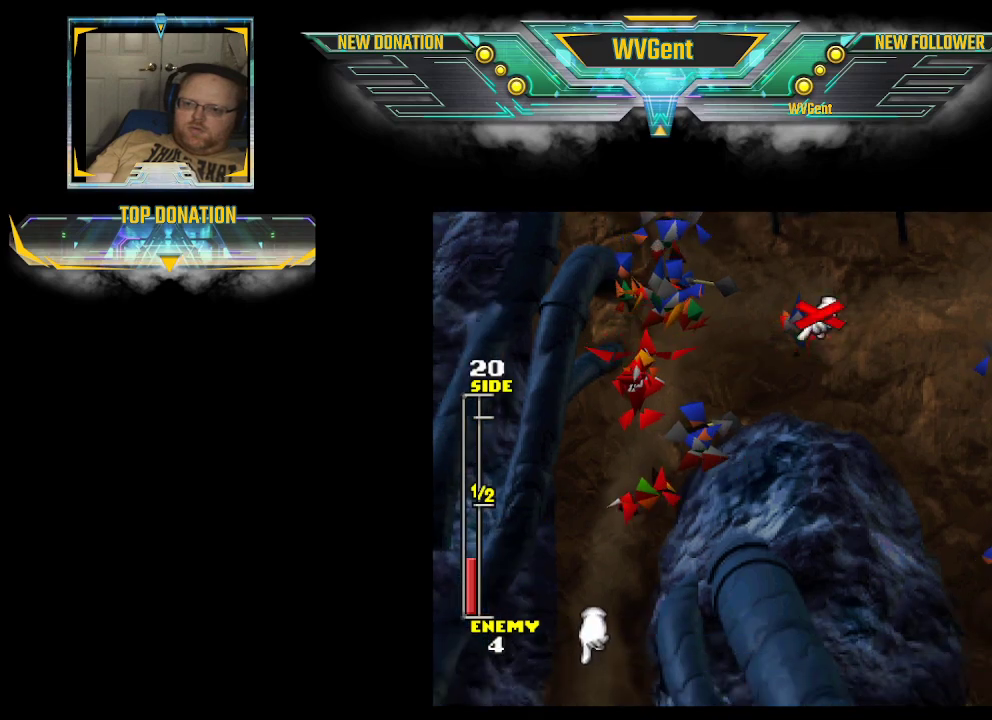
{"buttons": [], "left_stick": "center", "right_stick": "center", "events": []}
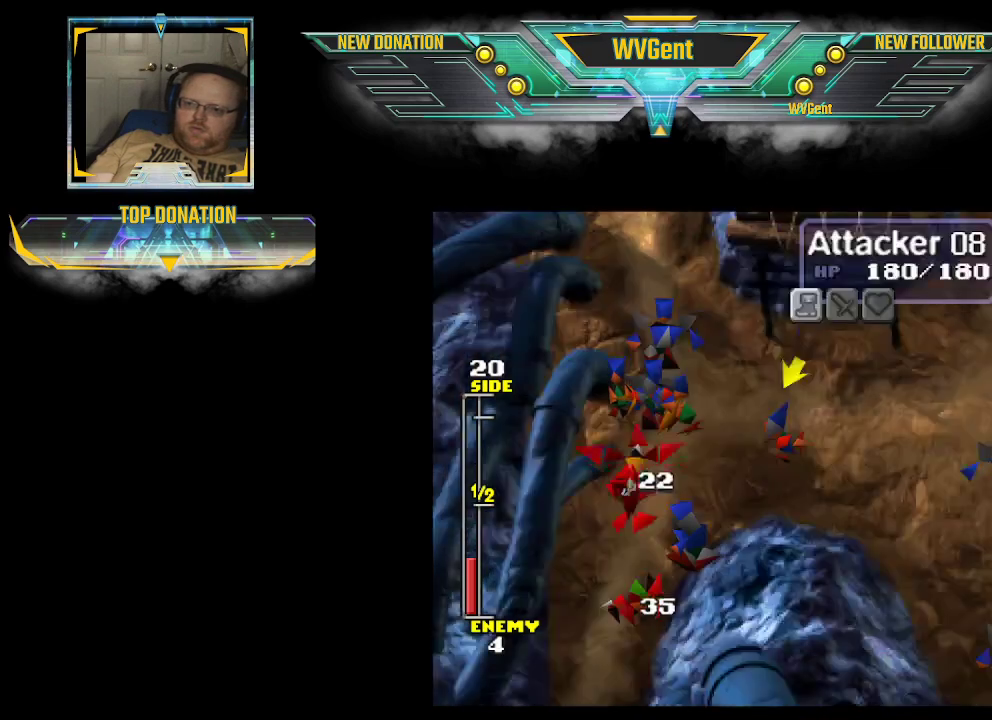
{"buttons": [], "left_stick": "center", "right_stick": "center", "events": []}
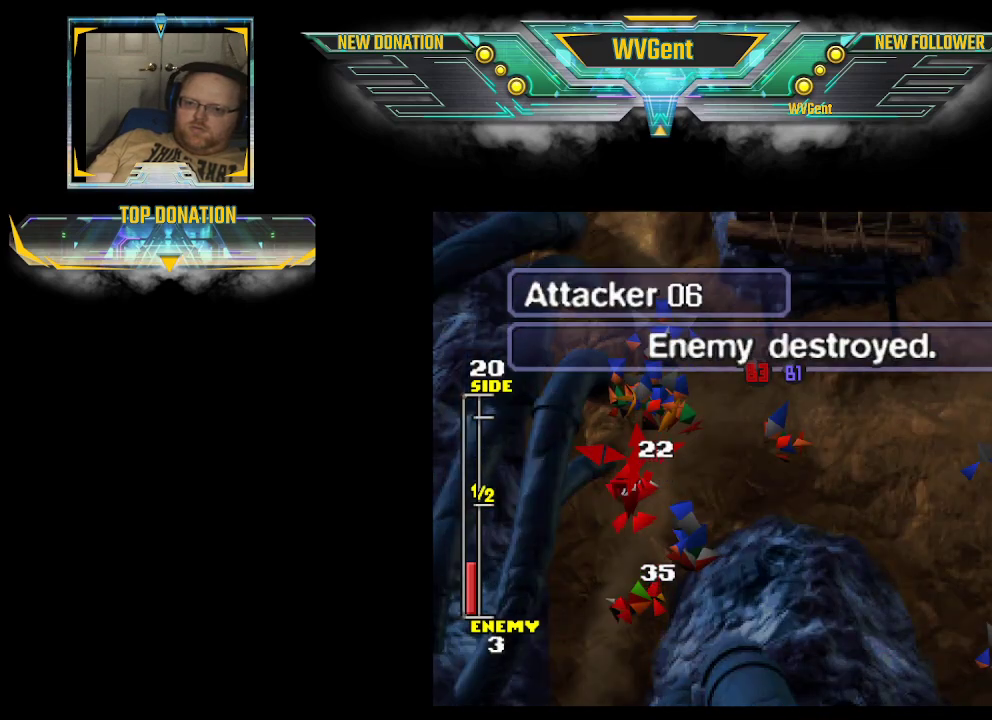
{"buttons": [], "left_stick": "center", "right_stick": "center", "events": [[200, "CIRCLE", "down"], [400, "CIRCLE", "up"]]}
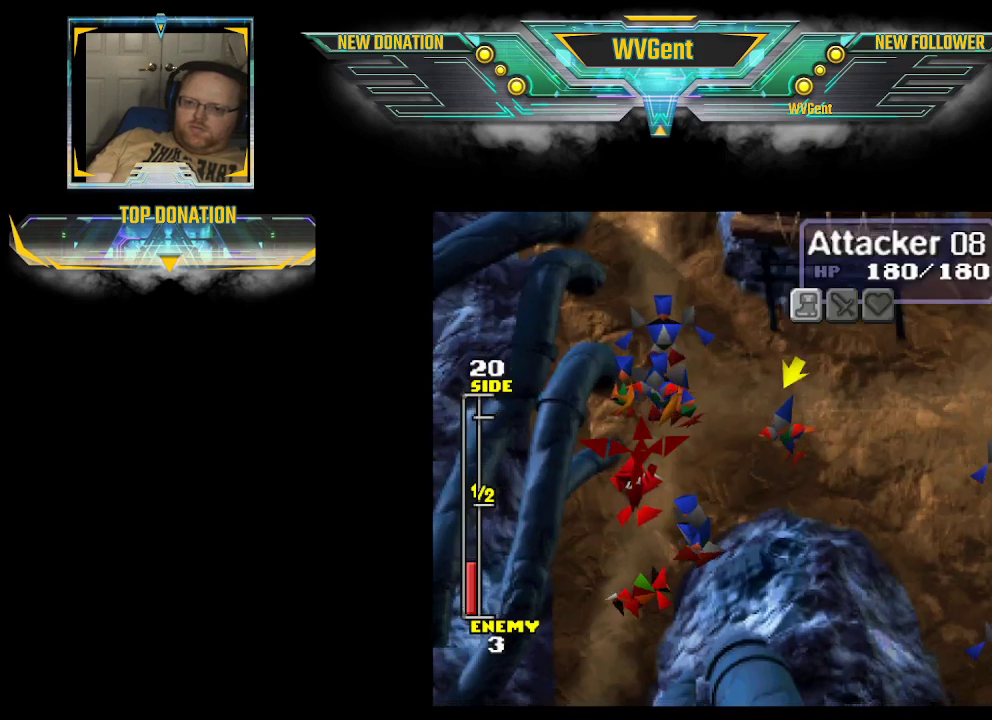
{"buttons": [], "left_stick": "center", "right_stick": "center", "events": [[233, "left_stick", "down-left"], [367, "left_stick", "center"]]}
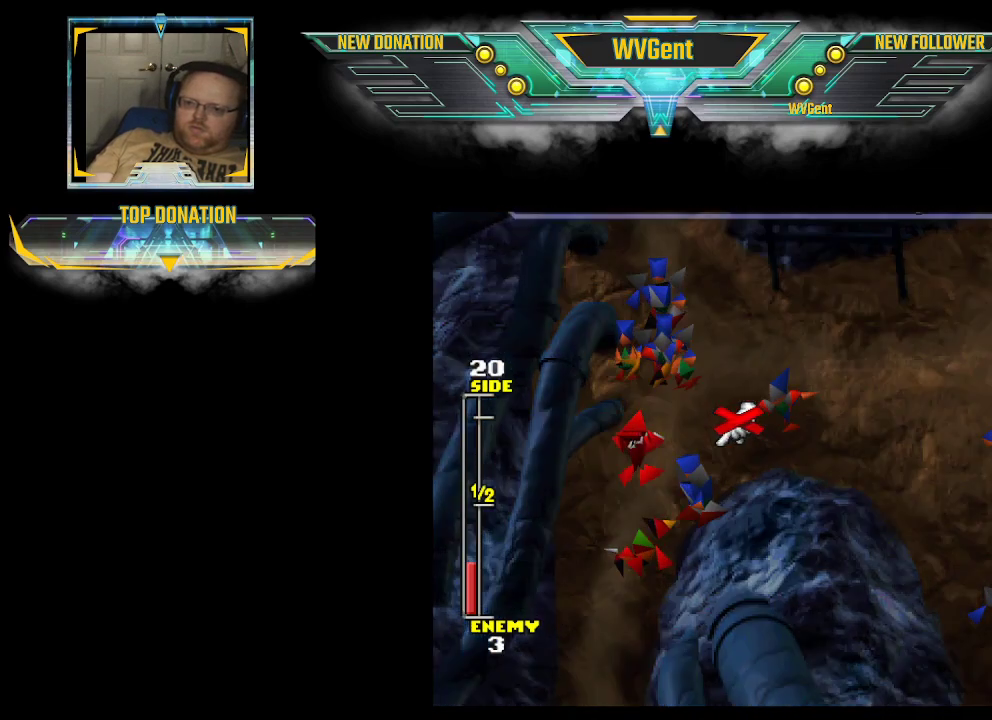
{"buttons": [], "left_stick": "center", "right_stick": "center", "events": [[133, "left_stick", "up"], [300, "left_stick", "center"]]}
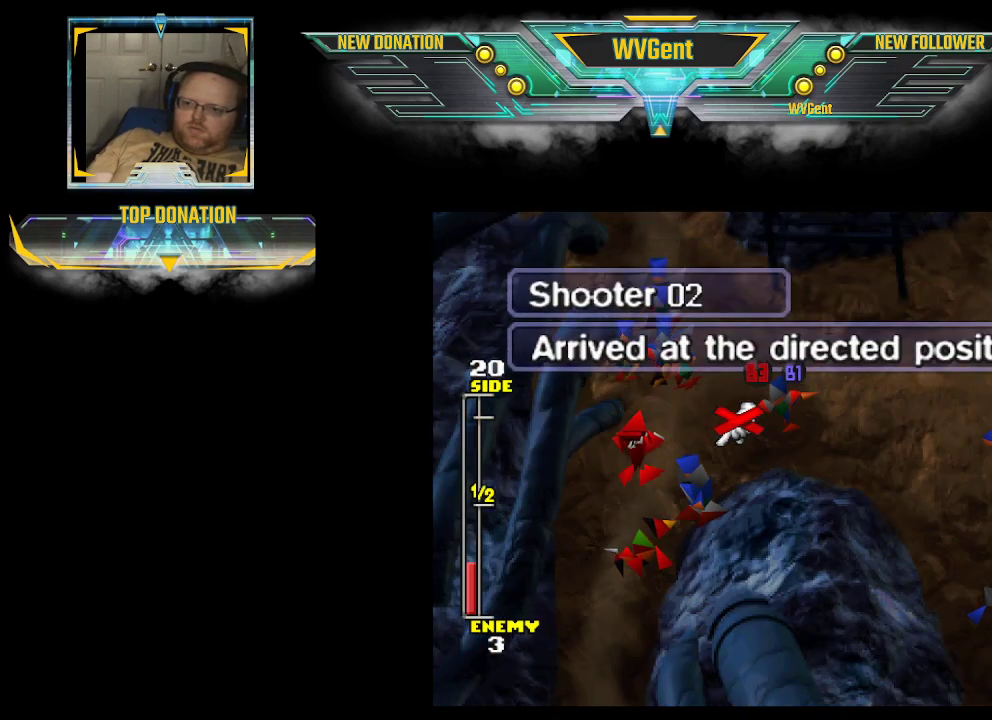
{"buttons": [], "left_stick": "center", "right_stick": "center", "events": [[67, "CIRCLE", "down"], [167, "CIRCLE", "up"], [267, "left_stick", "up"], [500, "left_stick", "center"]]}
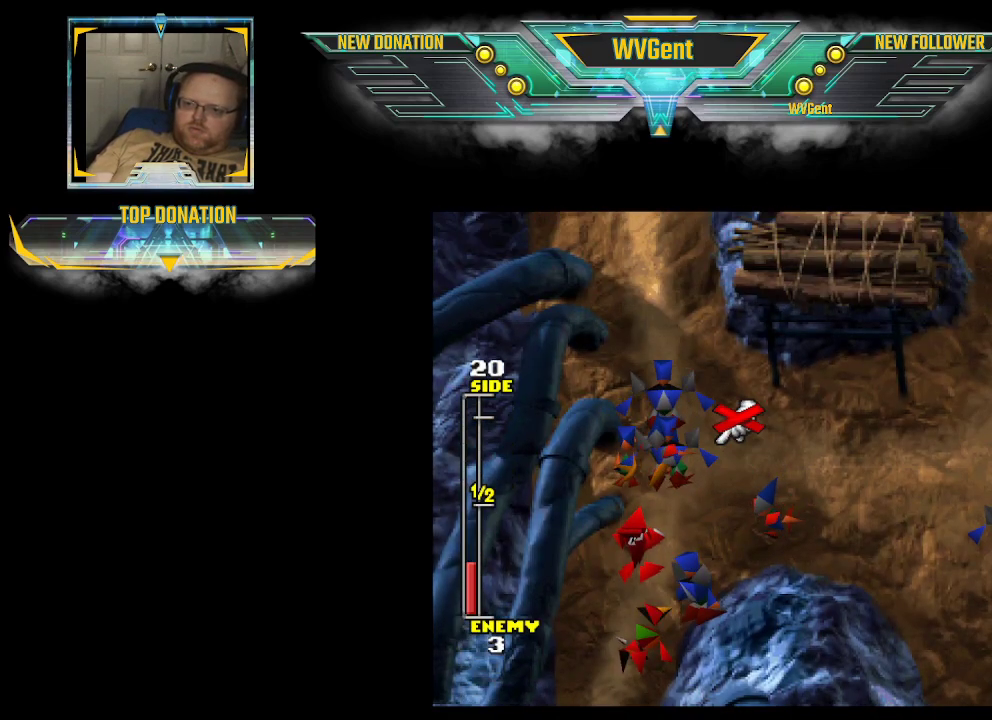
{"buttons": [], "left_stick": "center", "right_stick": "center", "events": [[200, "left_stick", "right"], [333, "left_stick", "center"]]}
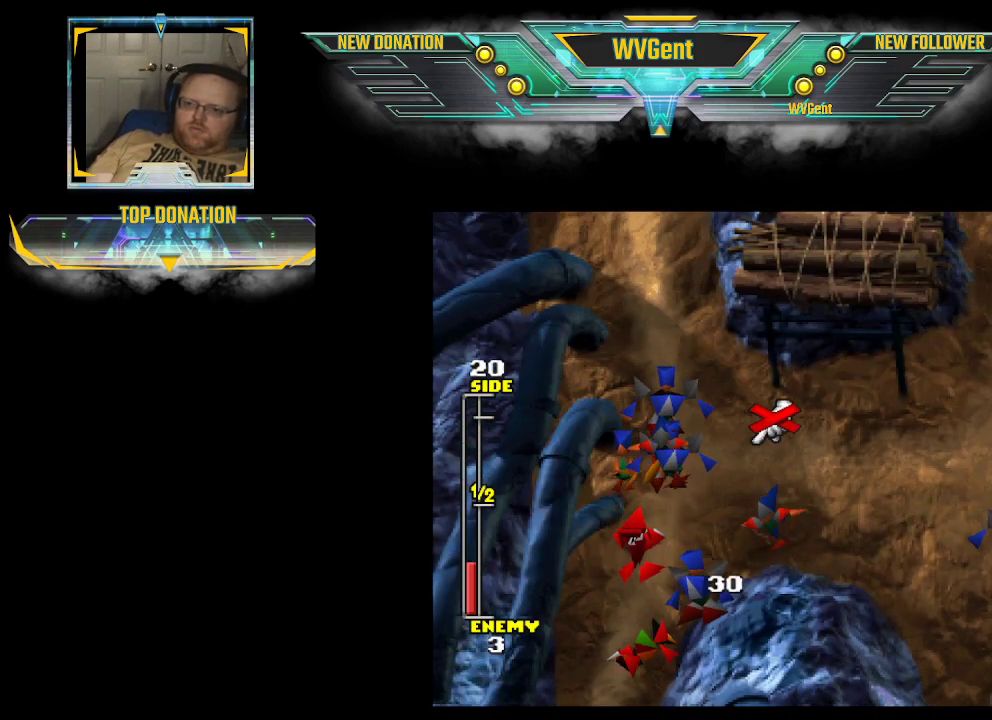
{"buttons": [], "left_stick": "center", "right_stick": "center", "events": [[133, "left_stick", "down"], [233, "left_stick", "center"]]}
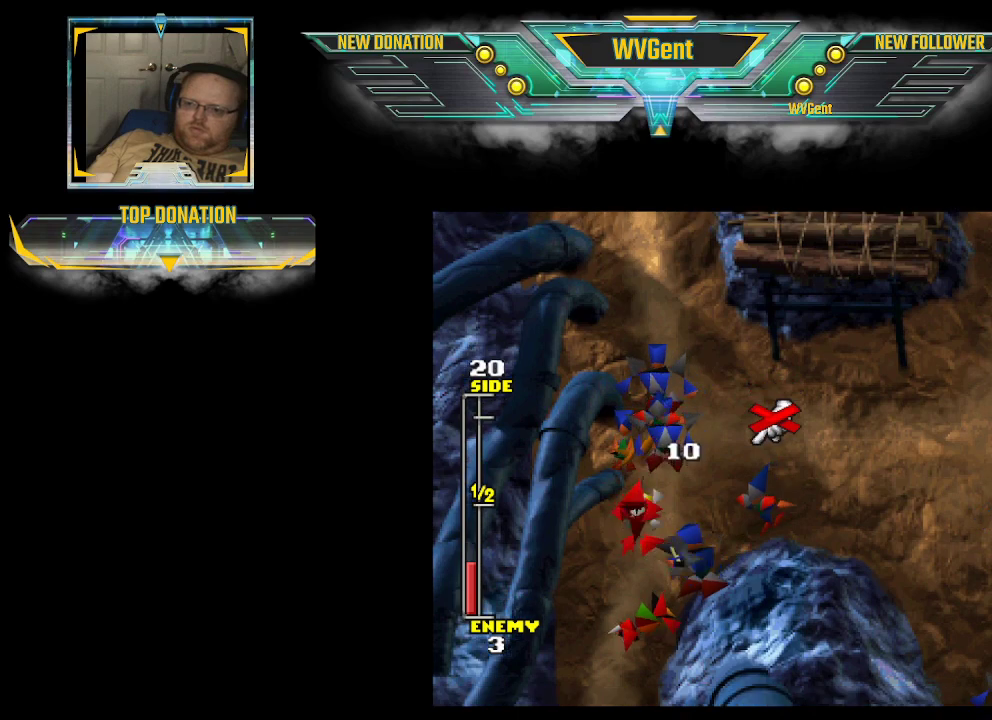
{"buttons": ["CROSS"], "left_stick": "center", "right_stick": "center", "events": [[33, "left_stick", "right"], [133, "left_stick", "center"], [400, "CROSS", "down"]]}
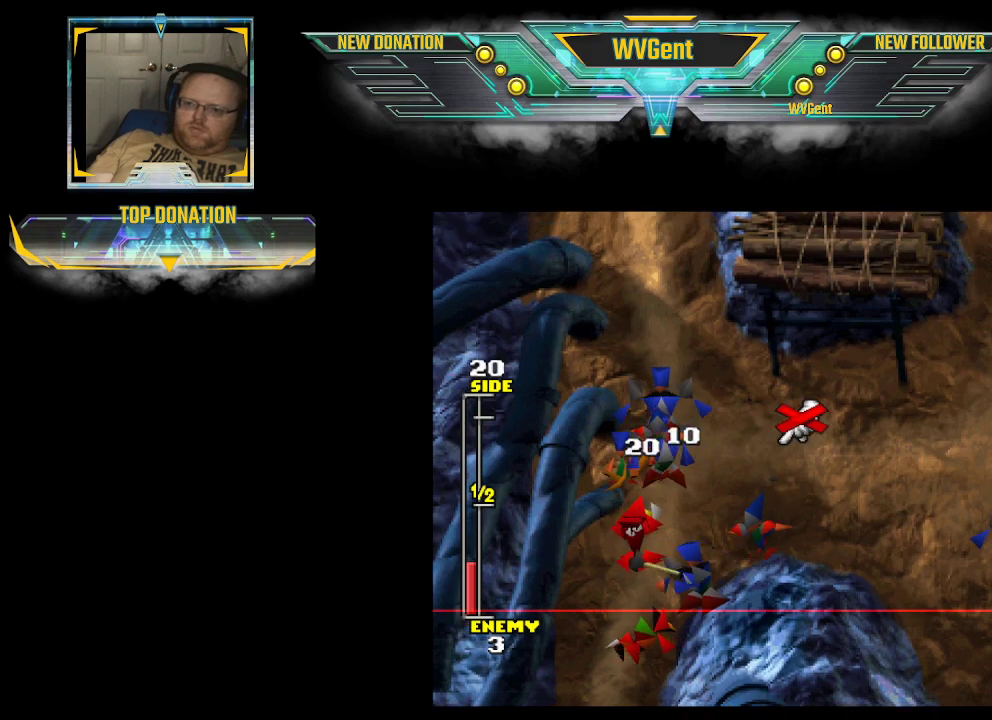
{"buttons": [], "left_stick": "center", "right_stick": "center", "events": [[33, "CROSS", "up"], [333, "left_stick", "right"], [467, "left_stick", "center"]]}
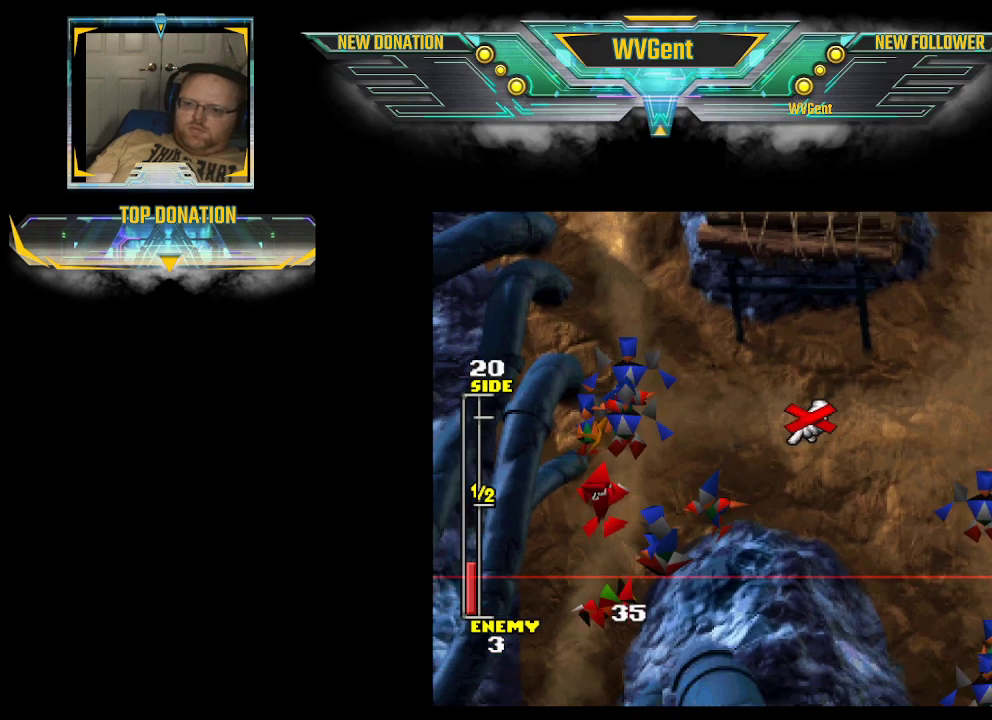
{"buttons": [], "left_stick": "center", "right_stick": "center", "events": []}
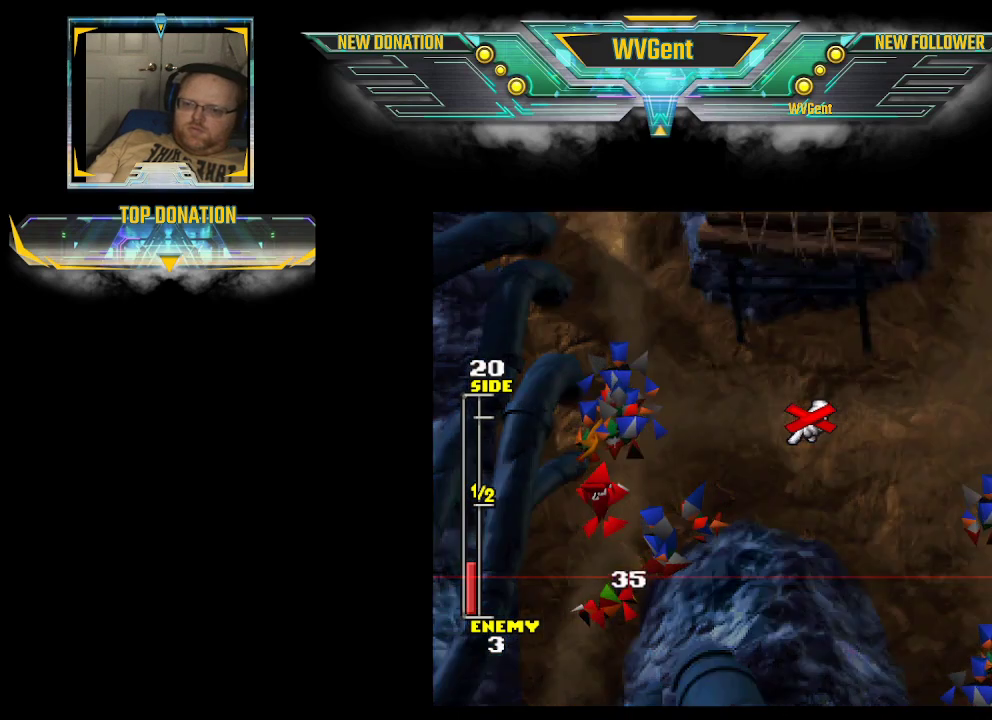
{"buttons": [], "left_stick": "center", "right_stick": "center", "events": [[100, "left_stick", "left"], [233, "left_stick", "center"]]}
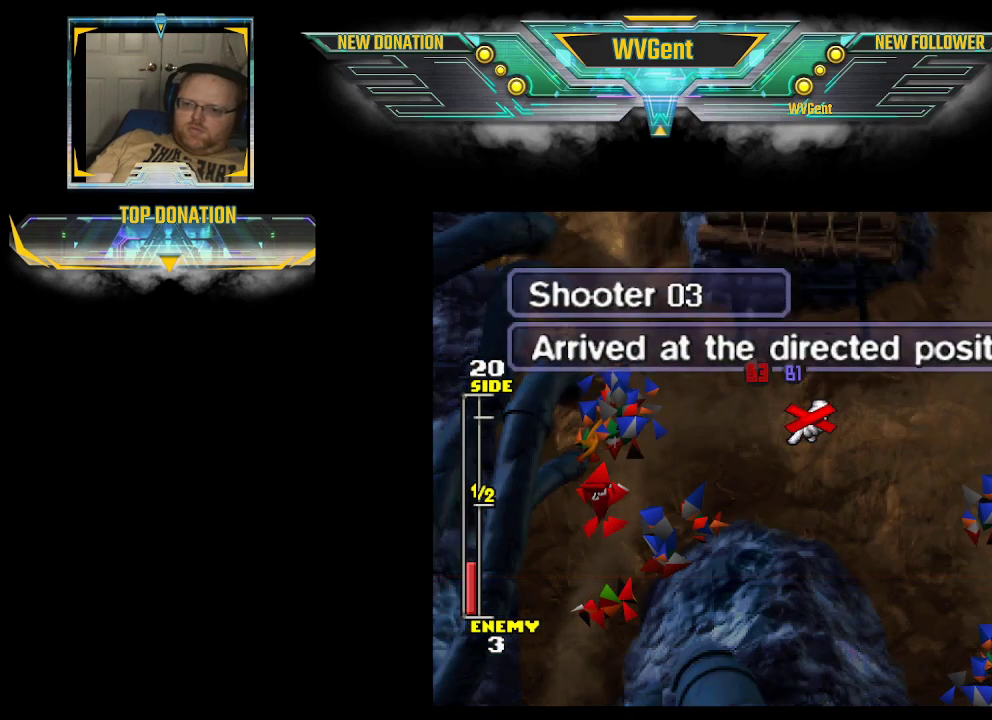
{"buttons": [], "left_stick": "center", "right_stick": "center", "events": [[133, "CIRCLE", "down"], [267, "CIRCLE", "up"]]}
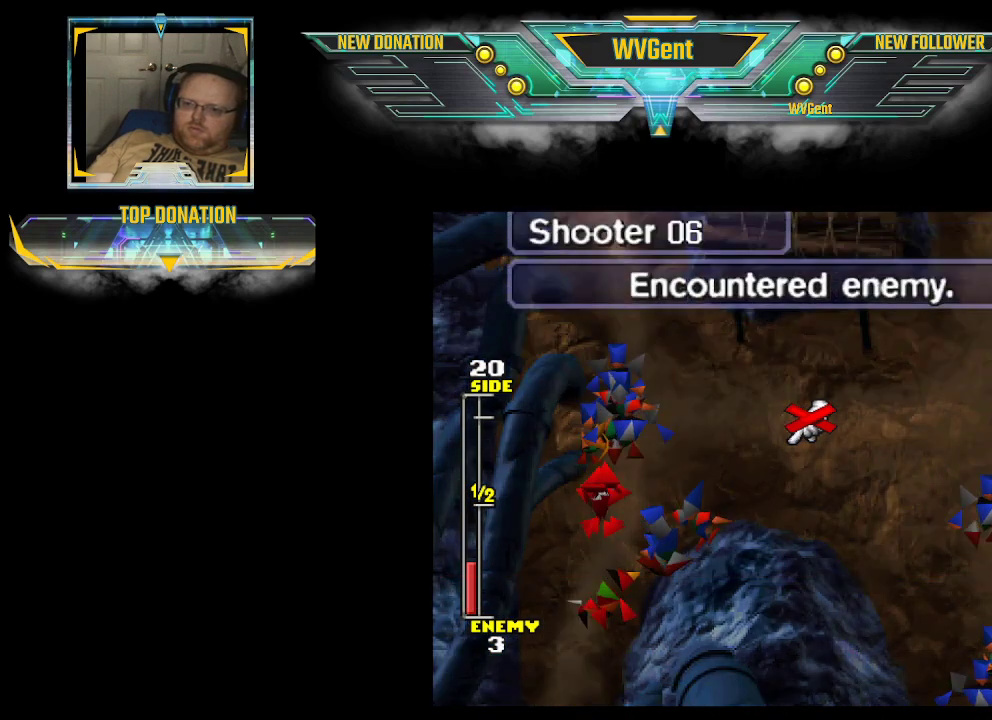
{"buttons": [], "left_stick": "center", "right_stick": "center", "events": [[333, "CIRCLE", "down"], [467, "CIRCLE", "up"]]}
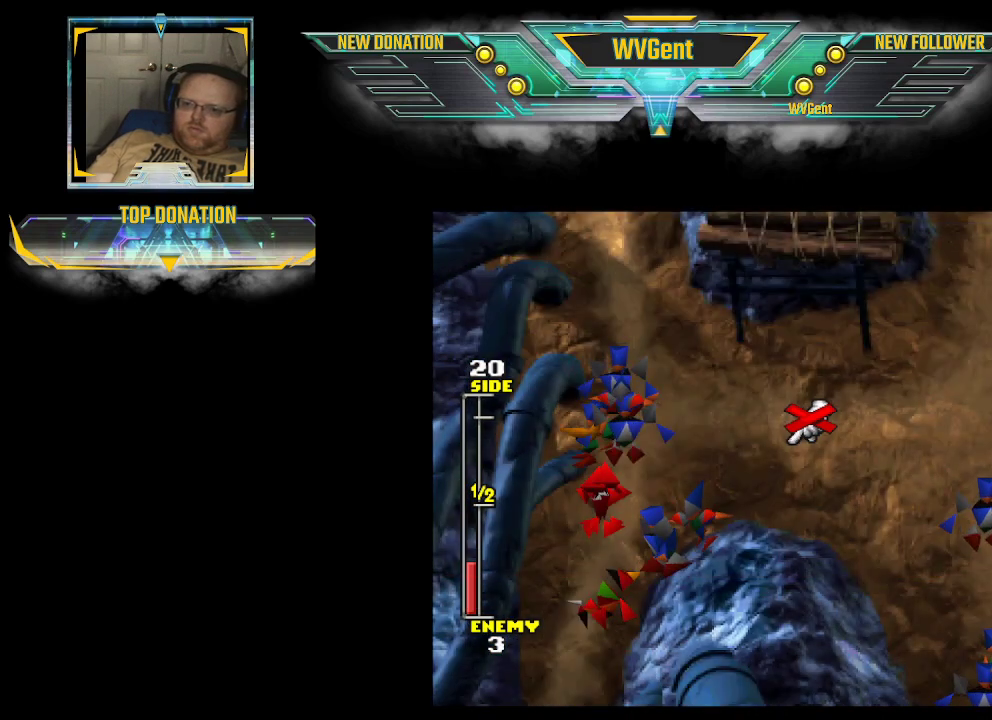
{"buttons": [], "left_stick": "center", "right_stick": "center", "events": [[133, "left_stick", "left"], [300, "left_stick", "center"]]}
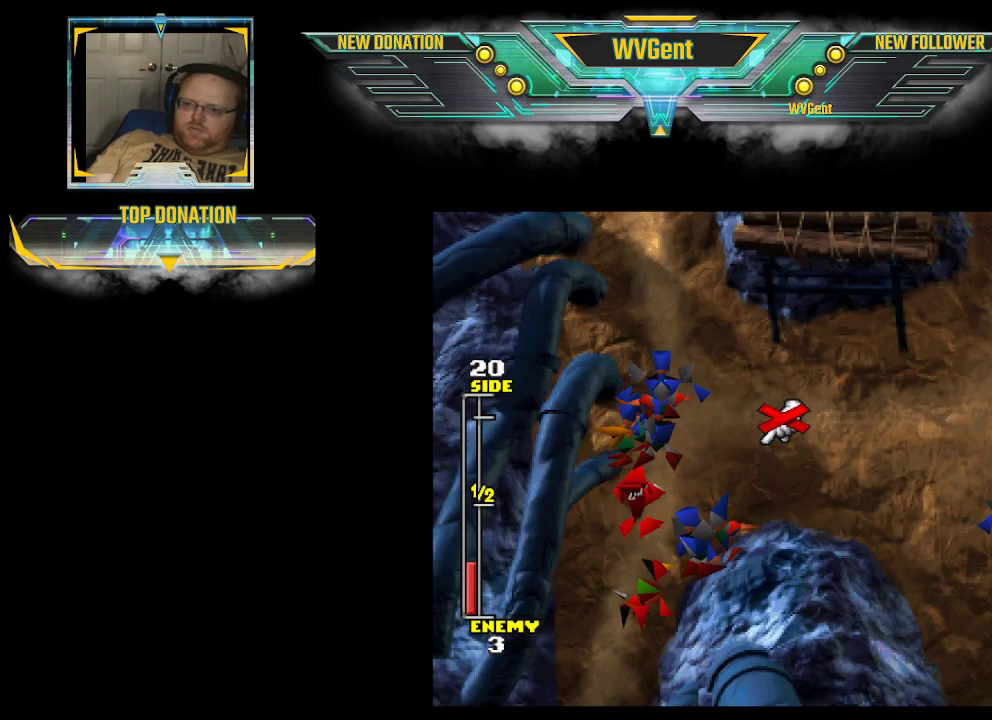
{"buttons": [], "left_stick": "center", "right_stick": "center", "events": [[167, "left_stick", "up"], [367, "left_stick", "center"]]}
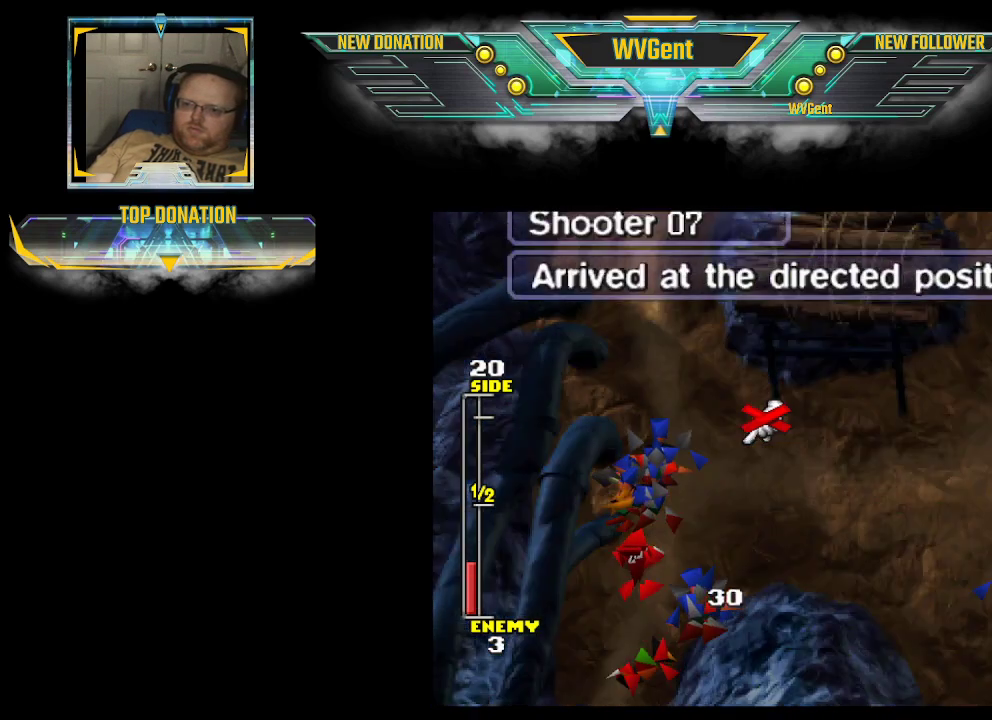
{"buttons": ["CIRCLE"], "left_stick": "center", "right_stick": "center", "events": [[433, "CIRCLE", "down"]]}